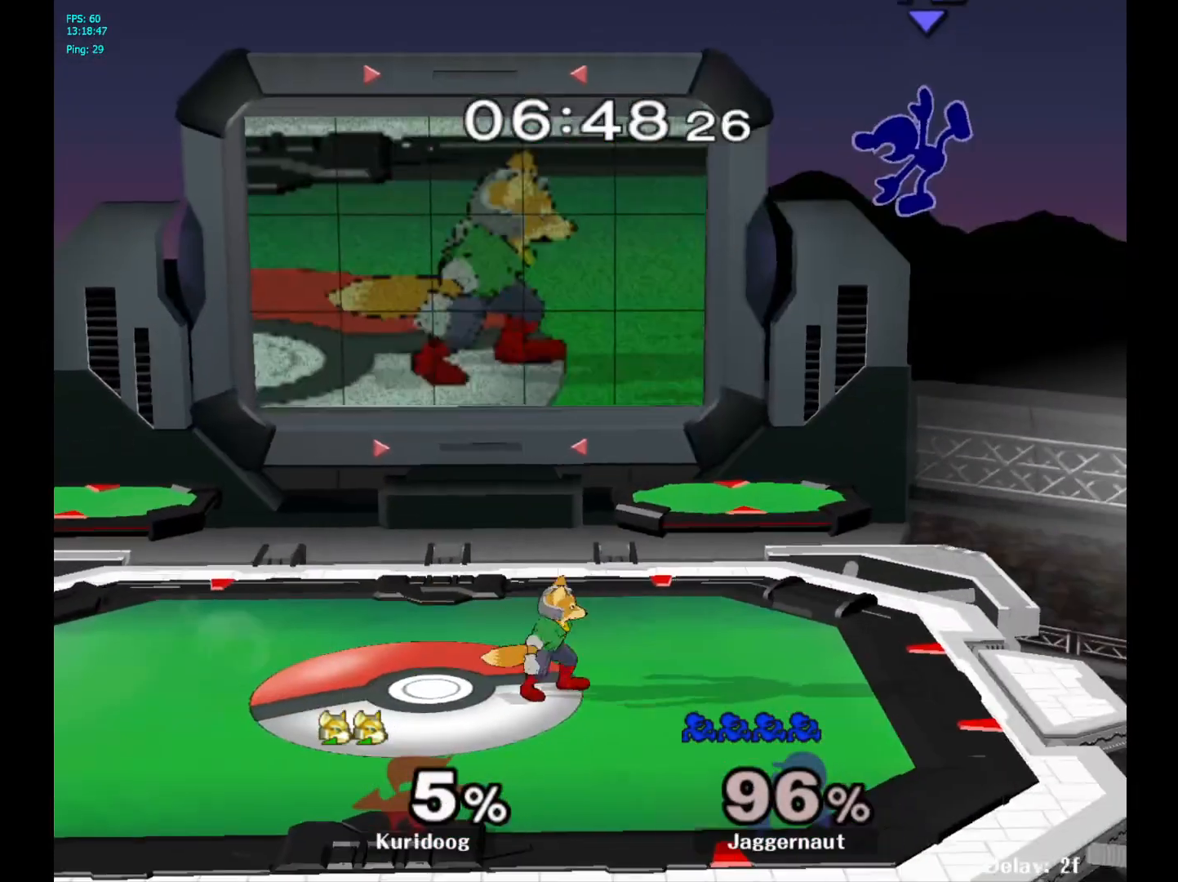
Gameplay with a controller (Nintendo layout); each line is a JSON object with the inputs held at the frame after it. "events" lists button and stick changes between this image and that frame as [ms after this image, input, new state], when the widget could be followed in between. Not read: L3 R3.
{"buttons": [], "left_stick": "down", "right_stick": "center"}
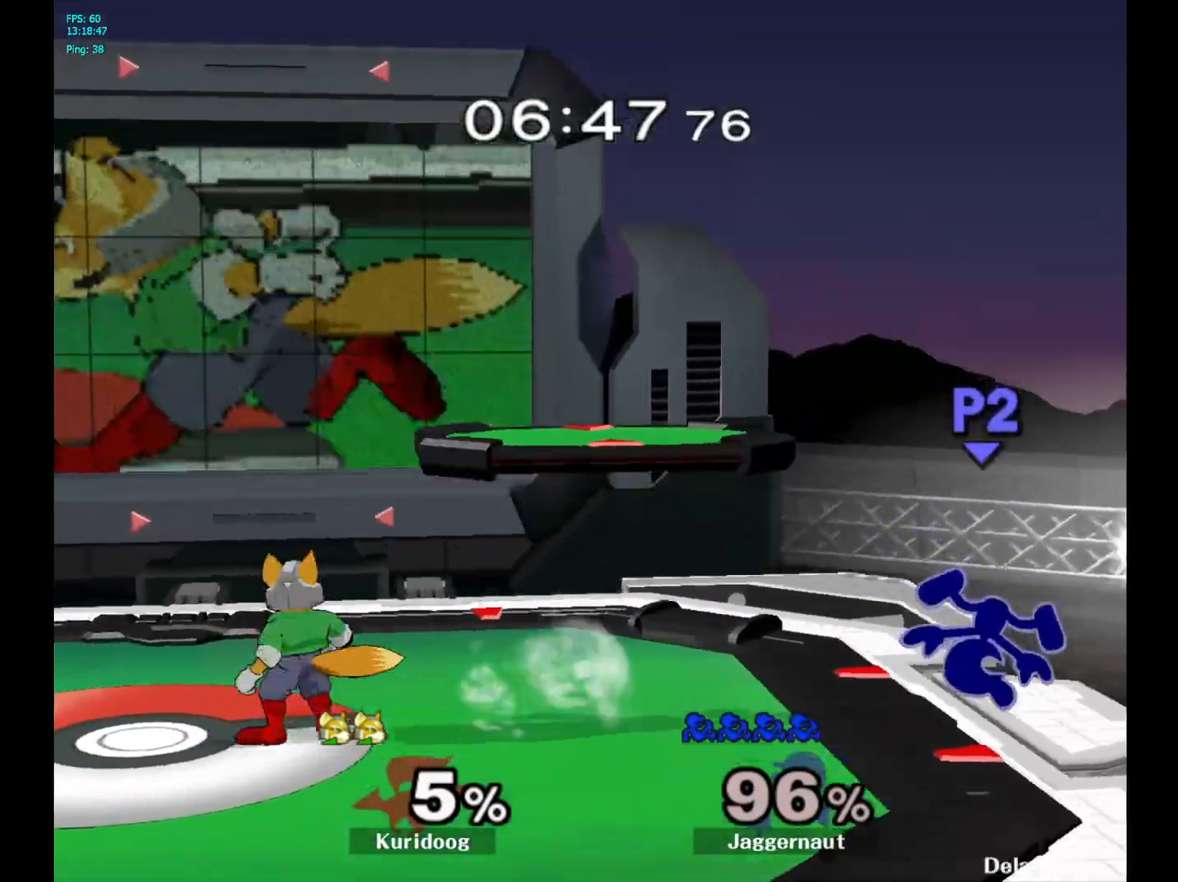
{"buttons": [], "left_stick": "down", "right_stick": "center", "events": [[183, "A", "down"], [400, "A", "up"]]}
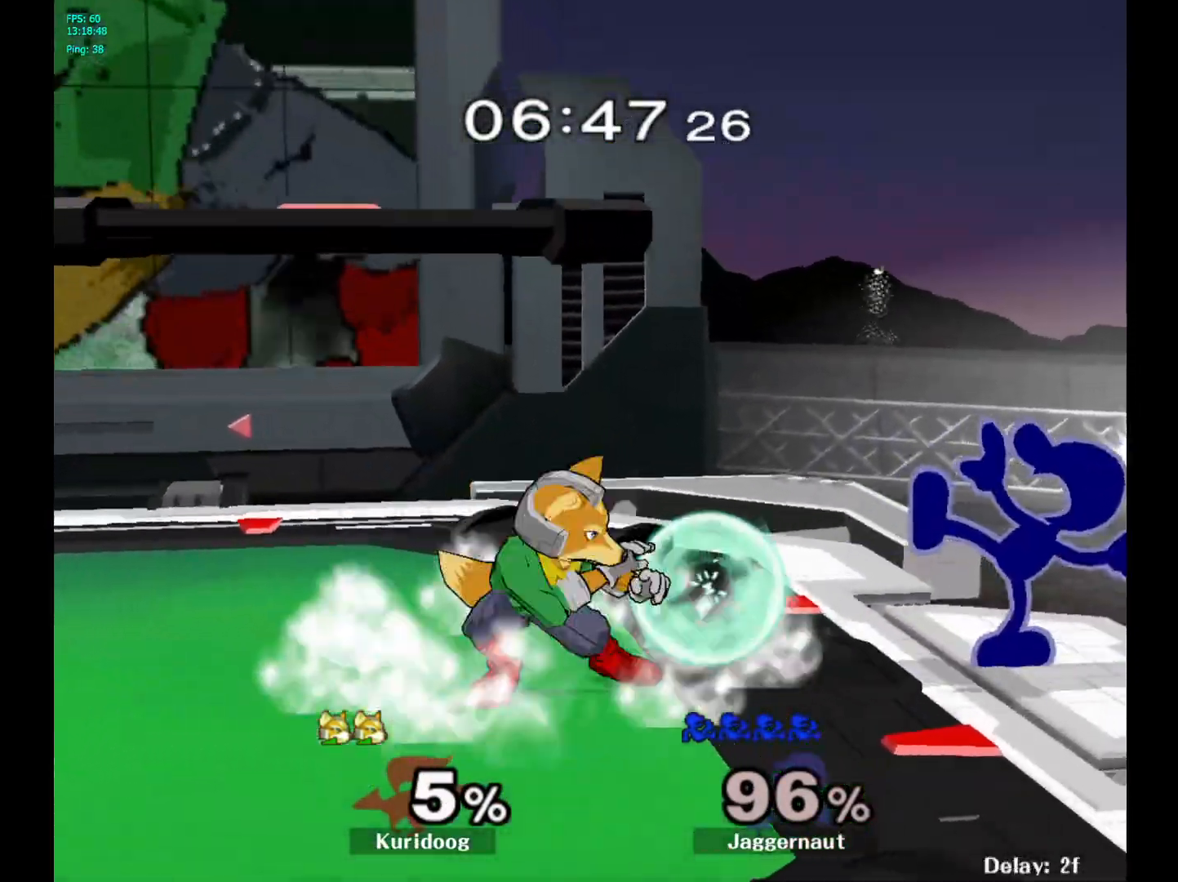
{"buttons": [], "left_stick": "center", "right_stick": "center", "events": [[50, "left_stick", "center"], [333, "A", "down"], [433, "A", "up"]]}
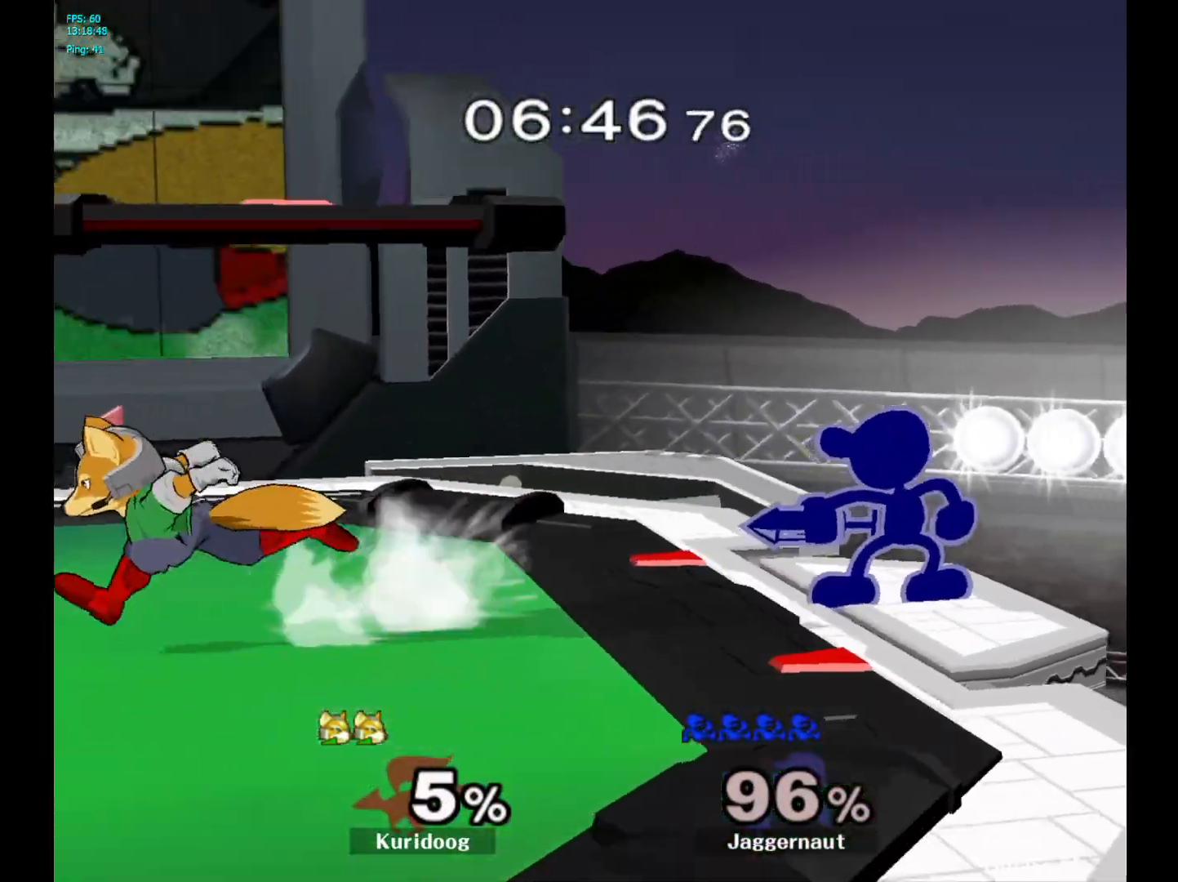
{"buttons": [], "left_stick": "center", "right_stick": "center", "events": [[117, "left_stick", "left"], [150, "Y", "down"], [183, "Y", "up"], [250, "A", "down"], [367, "A", "up"], [417, "left_stick", "center"]]}
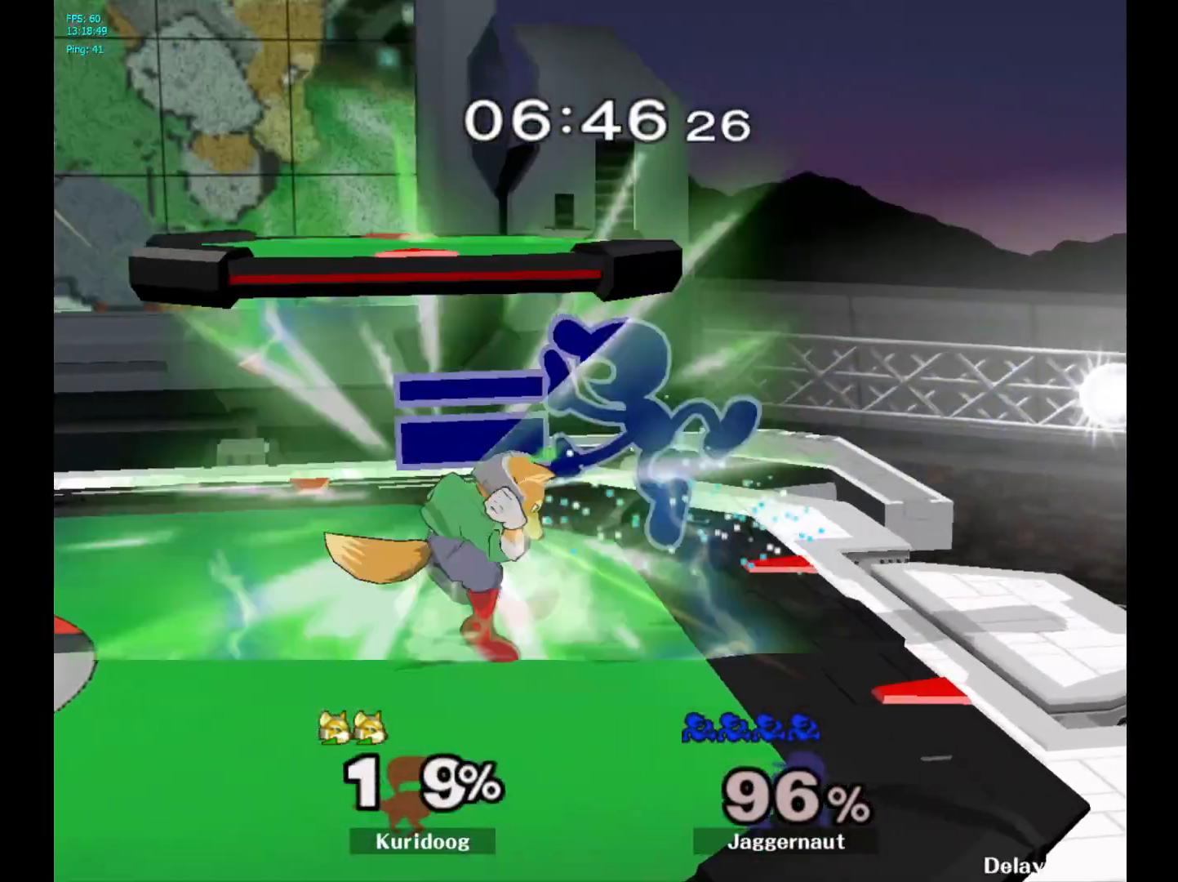
{"buttons": ["A"], "left_stick": "down", "right_stick": "center", "events": [[50, "left_stick", "down"], [67, "R1", "down"], [233, "R1", "up"], [350, "A", "down"], [467, "A", "up"], [500, "A", "down"]]}
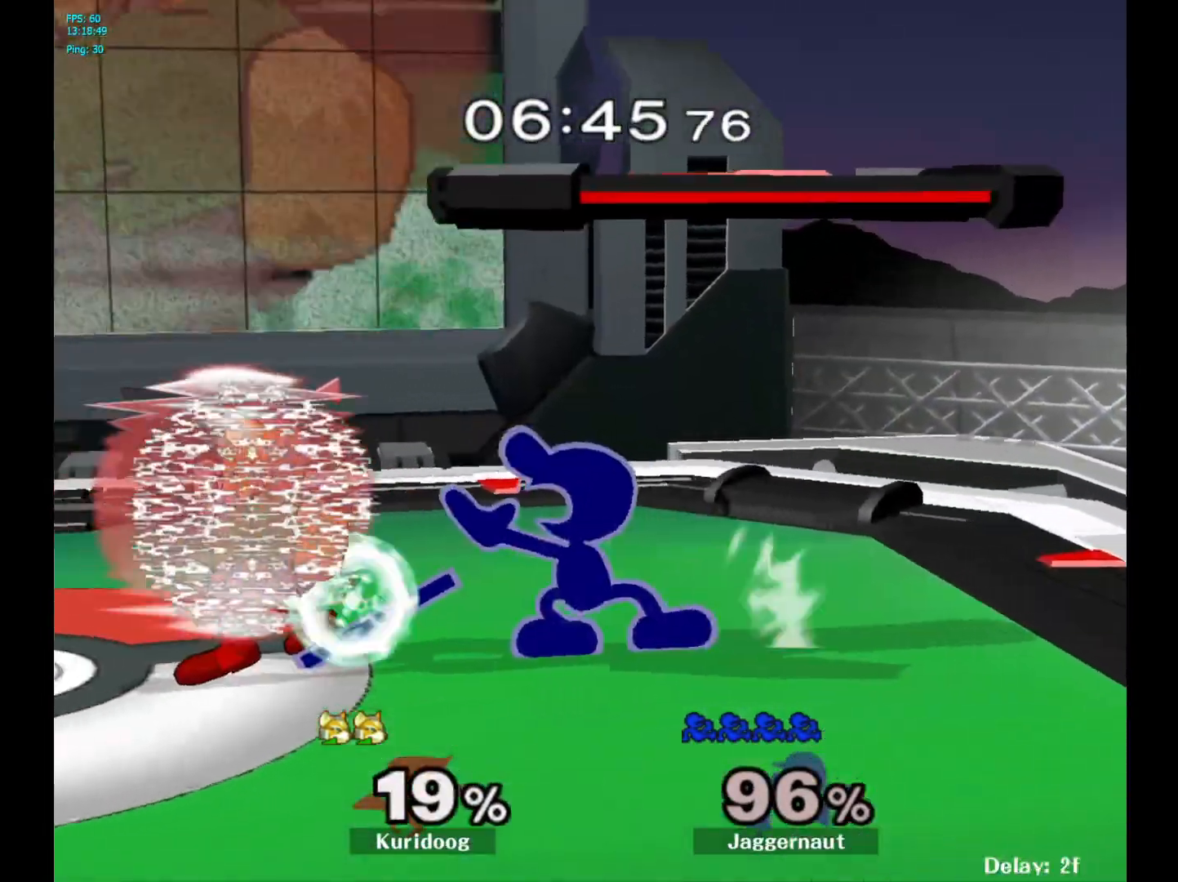
{"buttons": [], "left_stick": "left", "right_stick": "center", "events": [[133, "A", "up"], [233, "left_stick", "center"], [367, "left_stick", "left"], [400, "Y", "down"], [433, "Y", "up"]]}
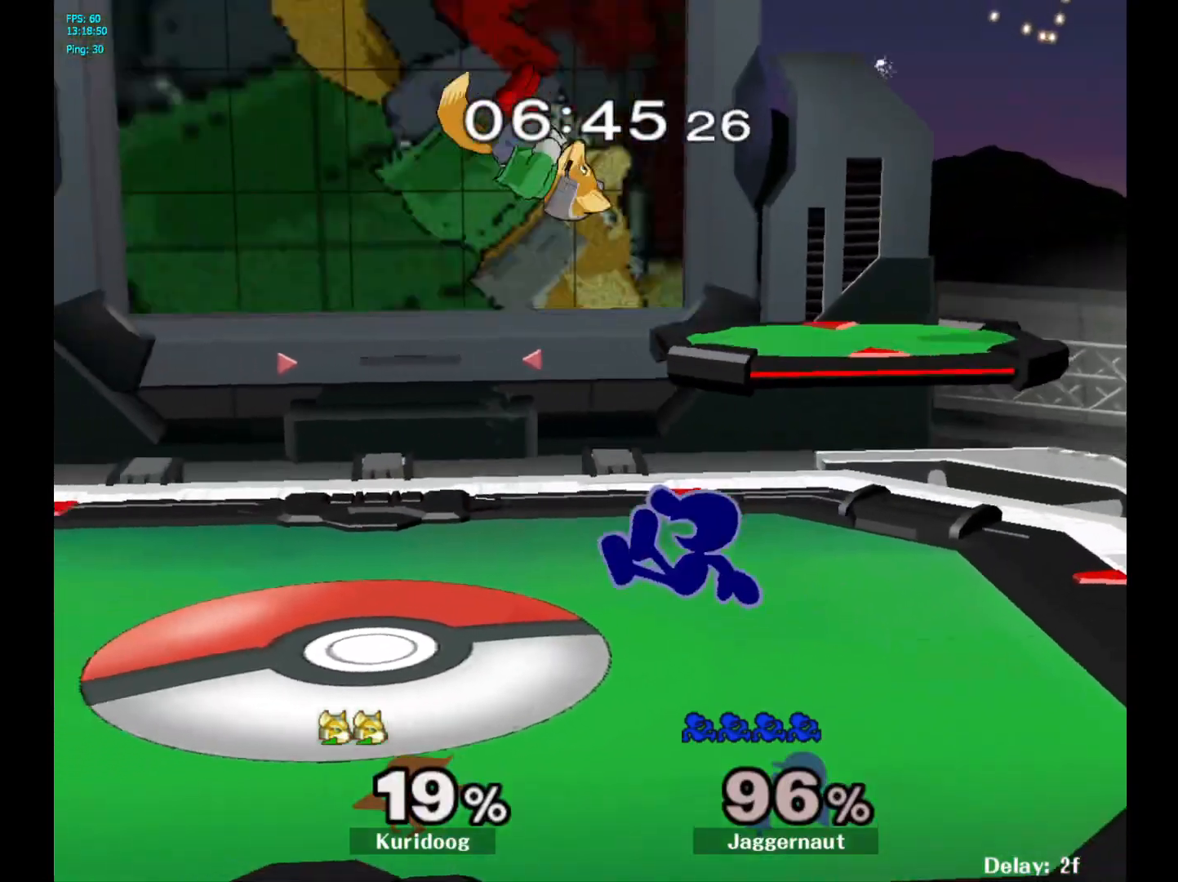
{"buttons": [], "left_stick": "center", "right_stick": "center", "events": [[117, "left_stick", "center"], [167, "Y", "down"], [333, "Y", "up"]]}
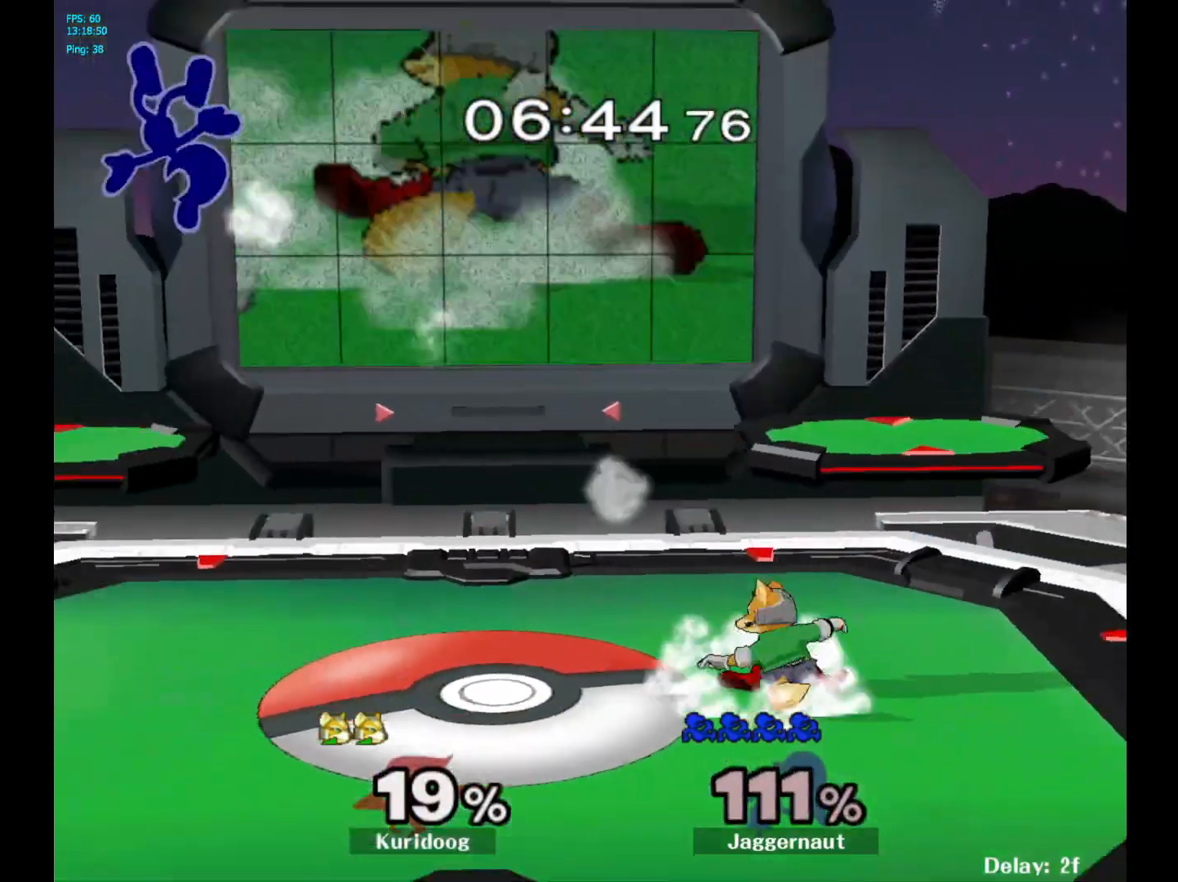
{"buttons": [], "left_stick": "right", "right_stick": "center", "events": [[150, "left_stick", "right"]]}
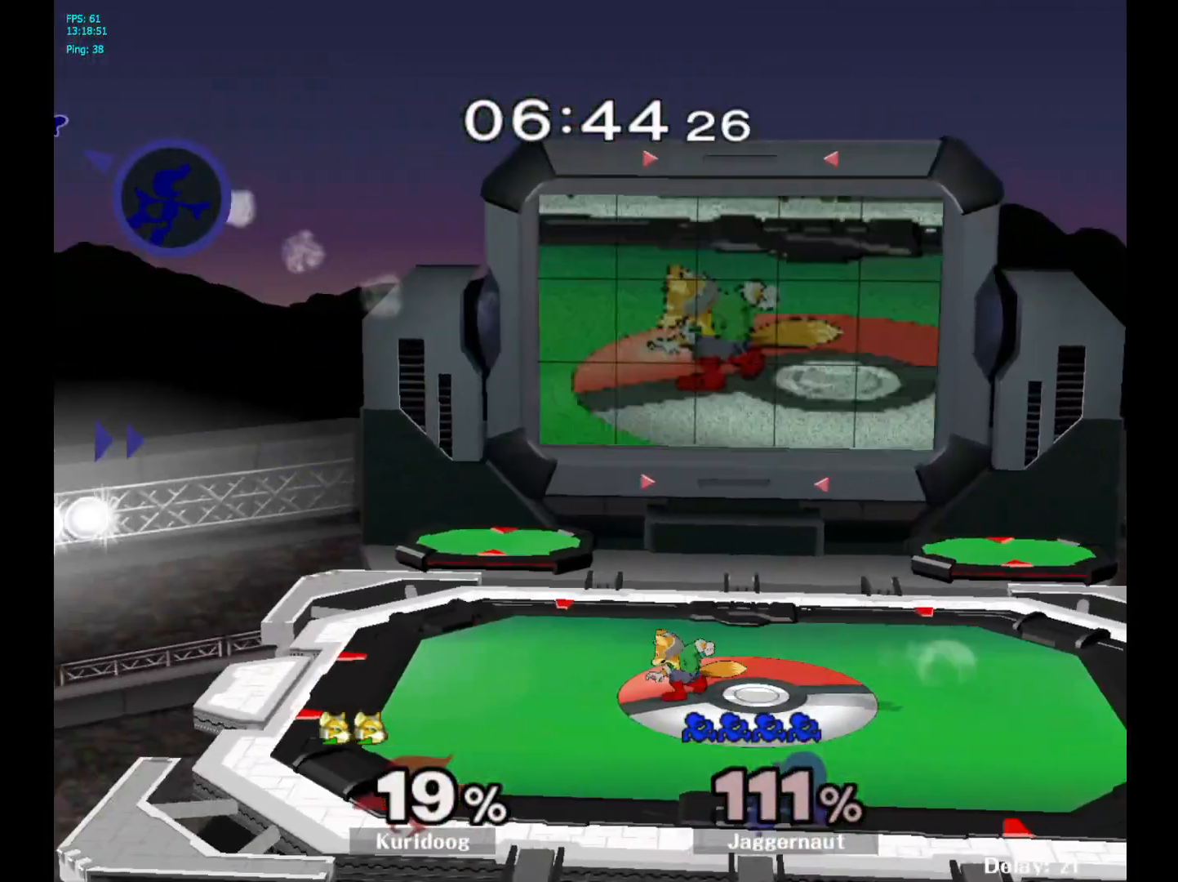
{"buttons": [], "left_stick": "right", "right_stick": "center", "events": [[17, "Y", "down"], [133, "Y", "up"], [200, "Y", "down"], [283, "Y", "up"]]}
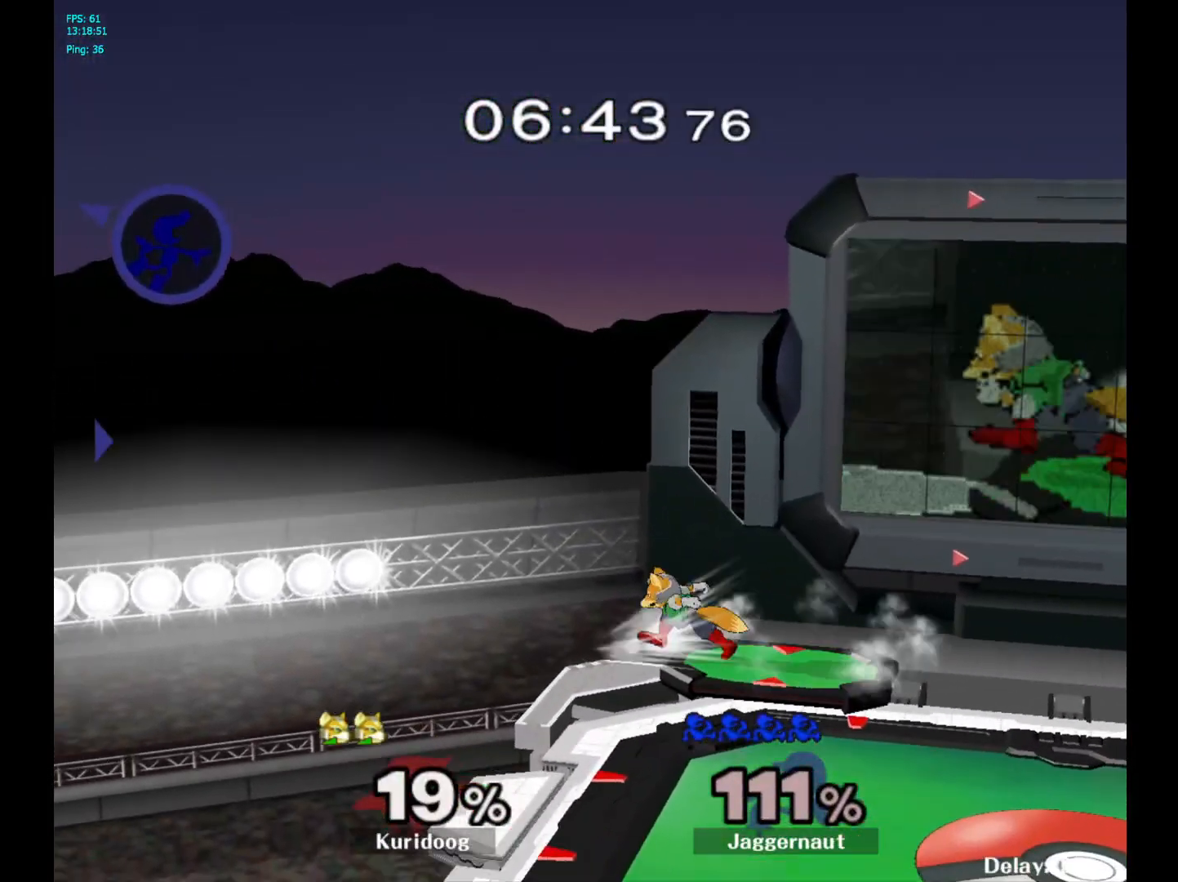
{"buttons": ["Y"], "left_stick": "right", "right_stick": "center", "events": [[17, "right_stick", "right"], [133, "right_stick", "center"], [183, "right_stick", "right"], [300, "right_stick", "center"], [383, "Y", "down"]]}
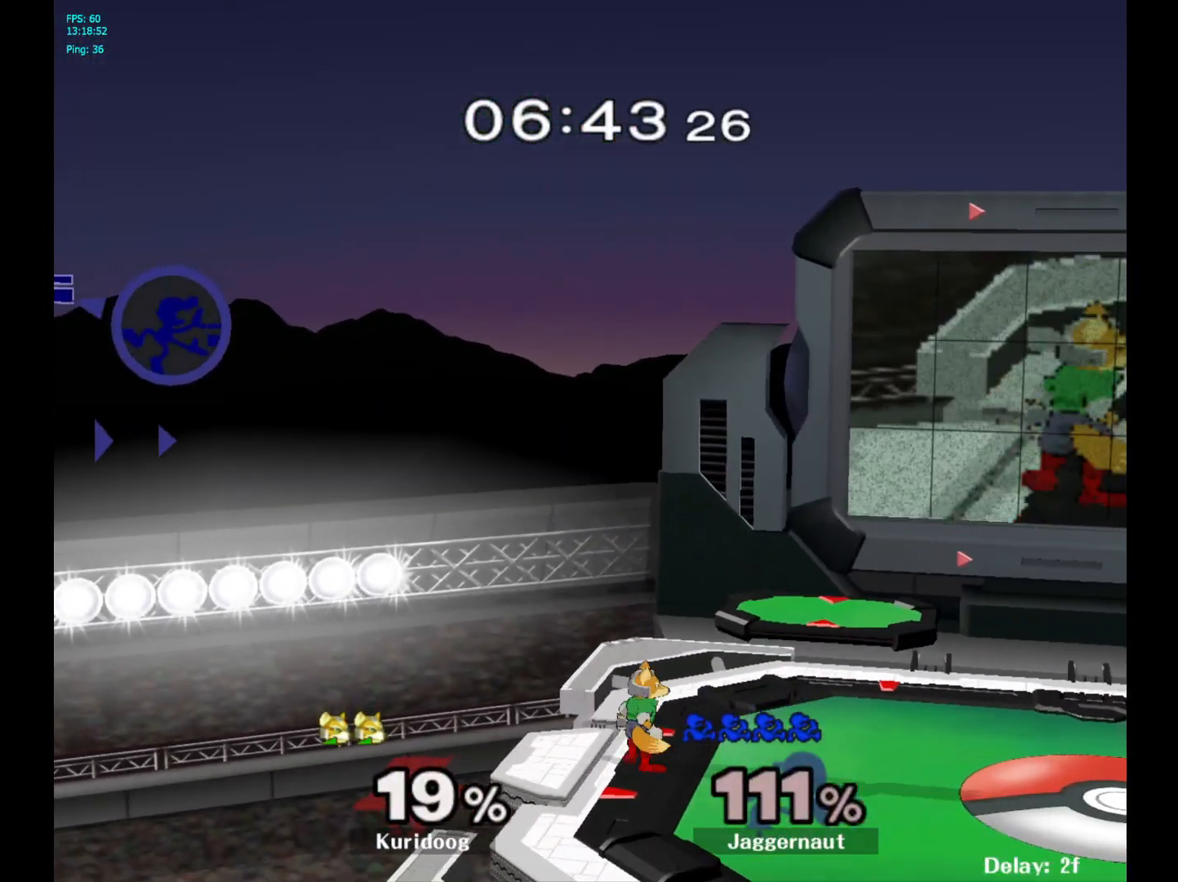
{"buttons": ["Y"], "left_stick": "right", "right_stick": "center", "events": [[50, "Y", "up"], [100, "Y", "down"], [200, "Y", "up"], [283, "Y", "down"], [367, "Y", "up"], [467, "Y", "down"]]}
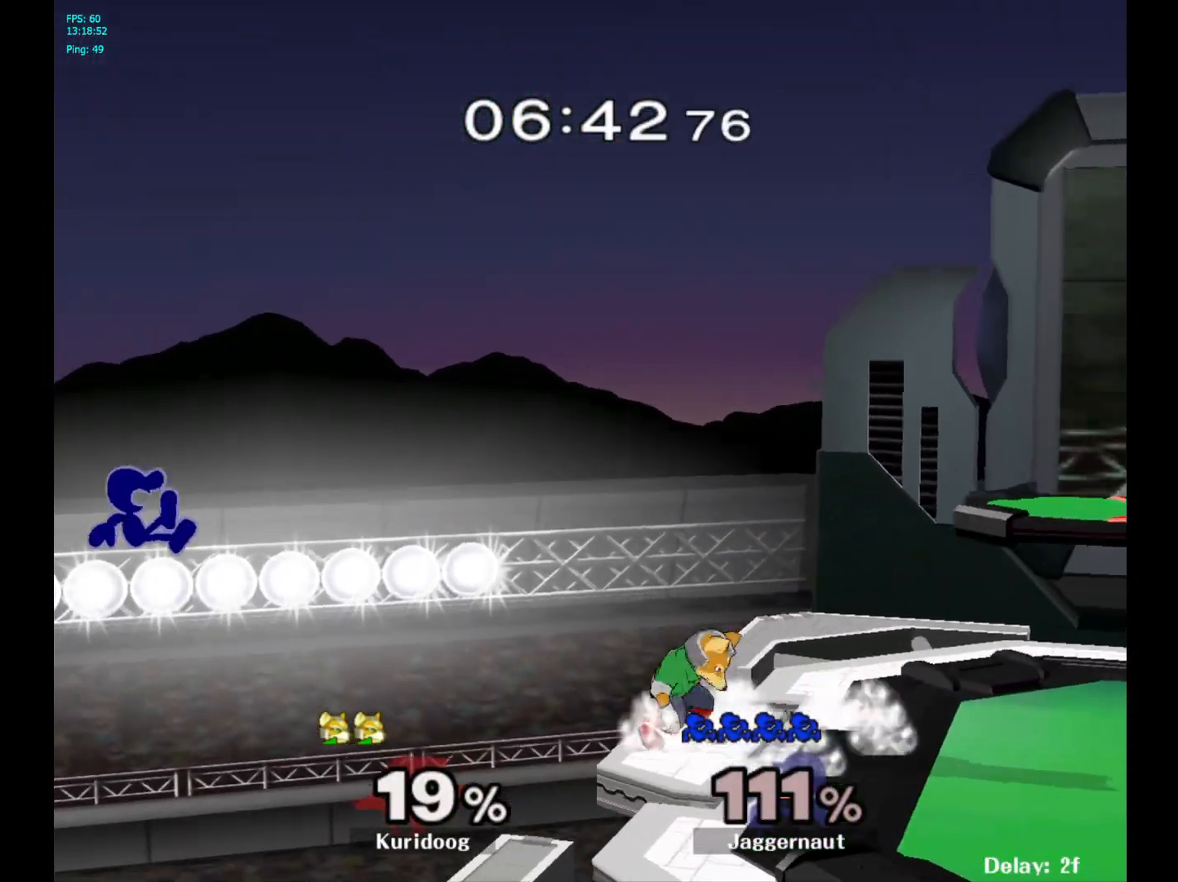
{"buttons": [], "left_stick": "right", "right_stick": "center", "events": [[67, "Y", "up"], [117, "Y", "down"], [233, "Y", "up"], [300, "Y", "down"], [450, "Y", "up"]]}
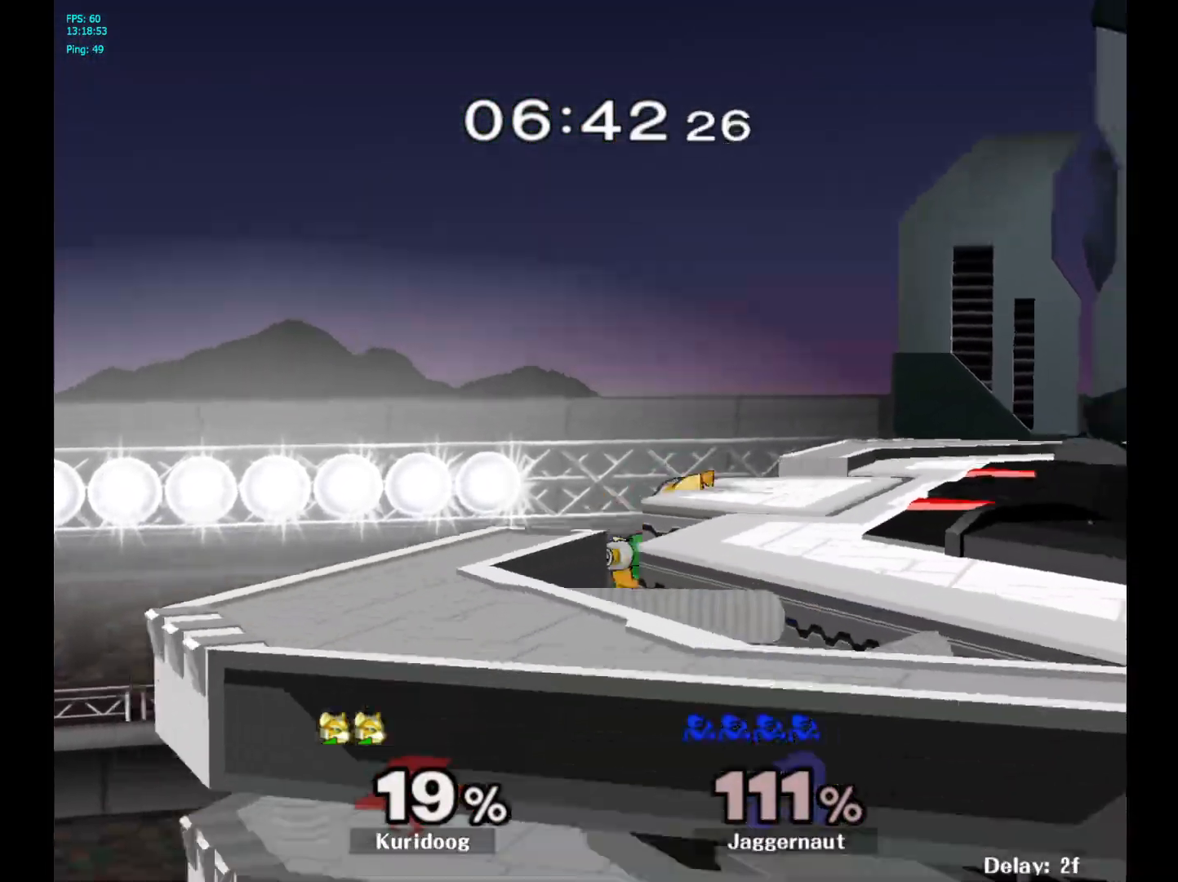
{"buttons": [], "left_stick": "up-right", "right_stick": "center", "events": [[150, "left_stick", "up-right"], [217, "B", "down"], [400, "B", "up"]]}
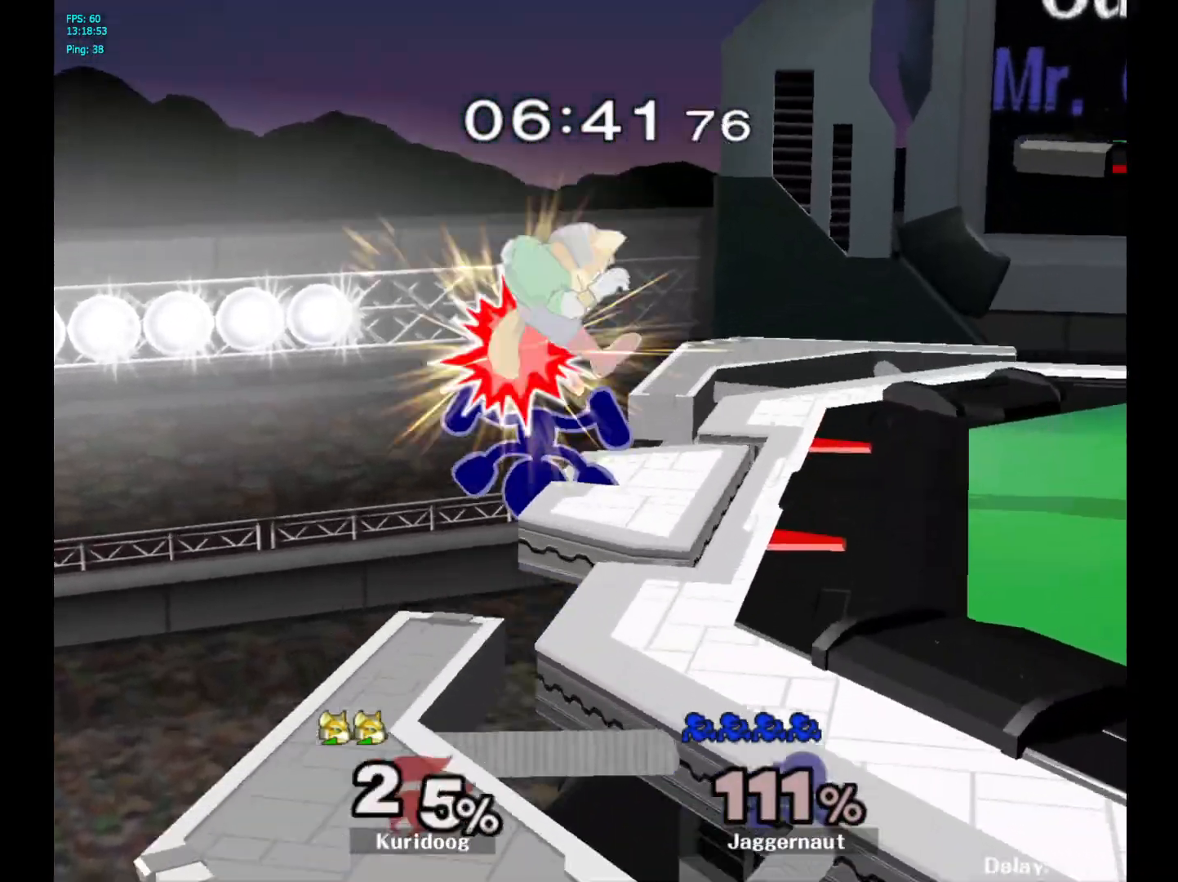
{"buttons": [], "left_stick": "center", "right_stick": "center", "events": [[117, "left_stick", "right"], [500, "left_stick", "center"]]}
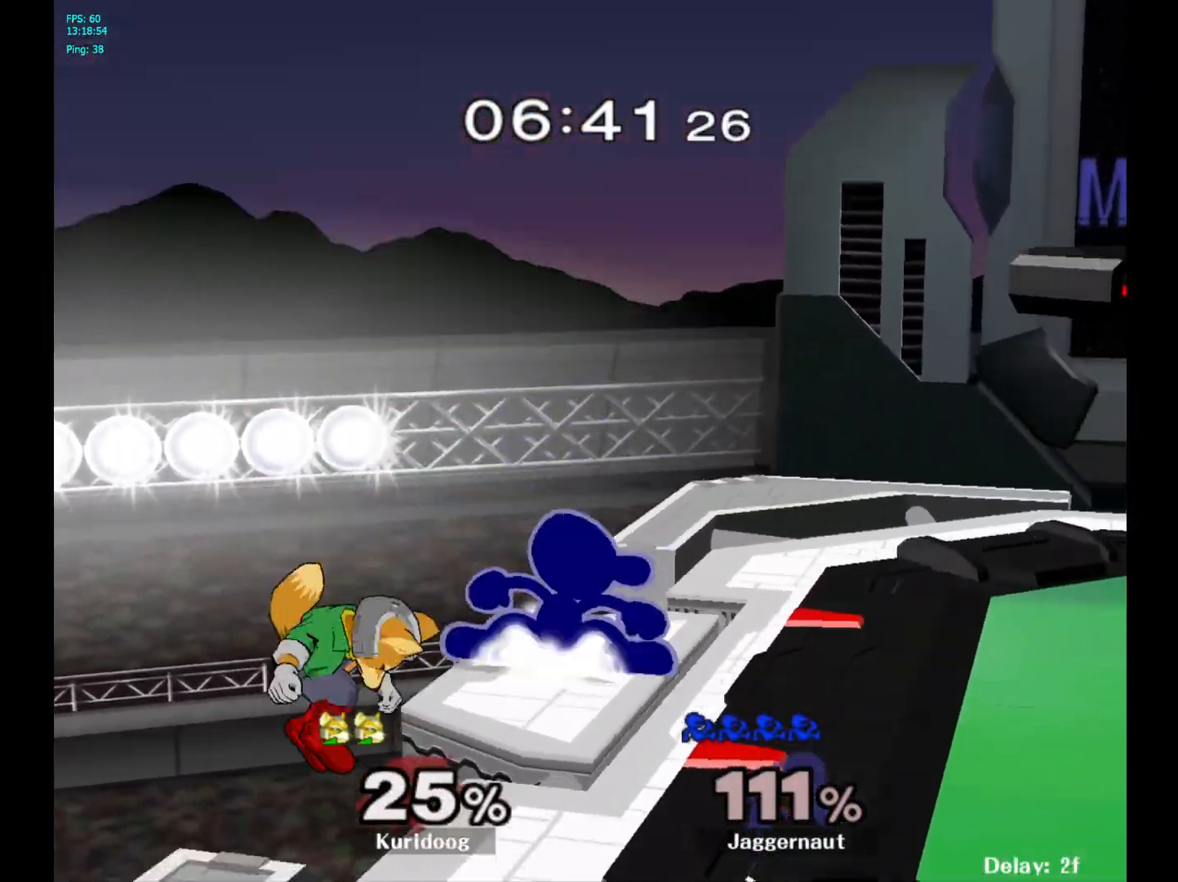
{"buttons": [], "left_stick": "left", "right_stick": "center", "events": [[150, "left_stick", "right"], [433, "Y", "down"], [450, "left_stick", "left"], [483, "Y", "up"]]}
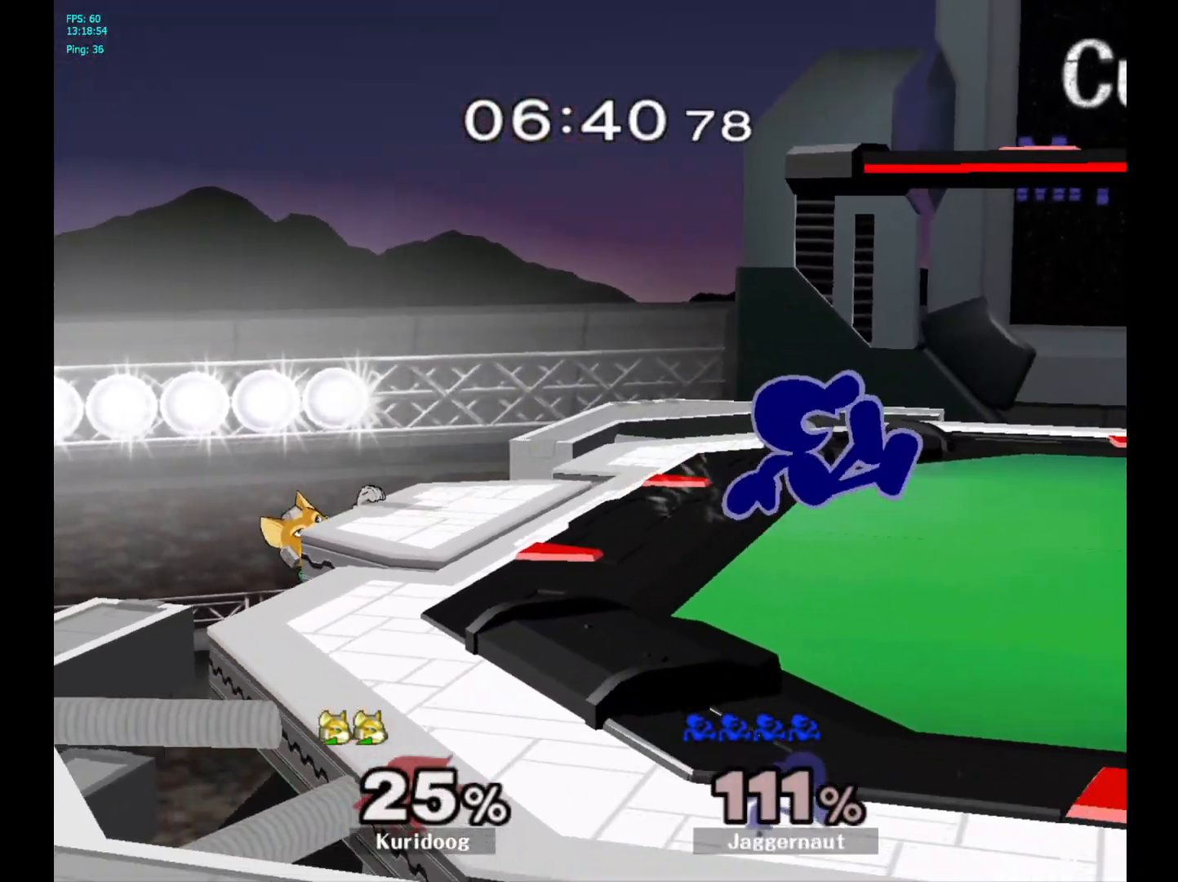
{"buttons": ["R1"], "left_stick": "up-left", "right_stick": "center", "events": [[83, "A", "down"], [183, "A", "up"], [433, "left_stick", "up-left"], [483, "R1", "down"]]}
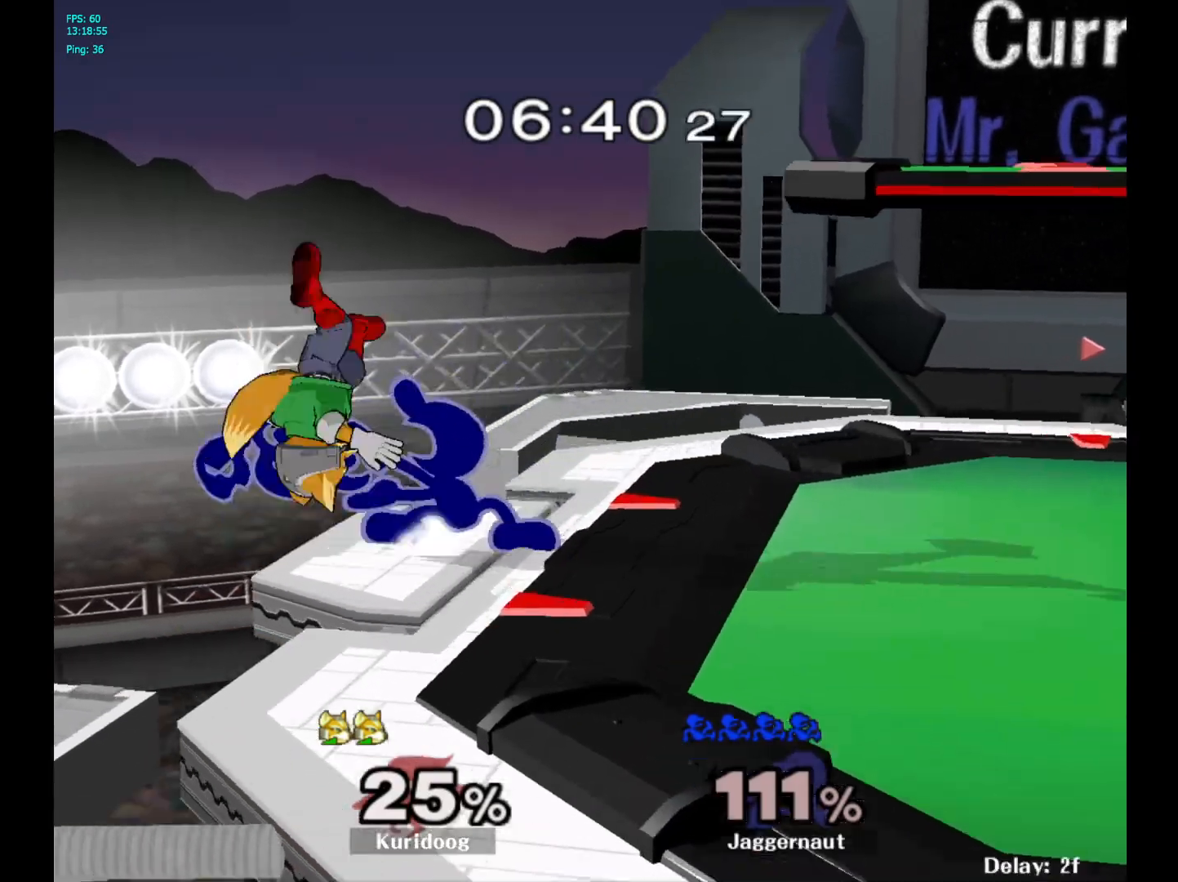
{"buttons": ["R1"], "left_stick": "center", "right_stick": "center", "events": [[33, "left_stick", "center"]]}
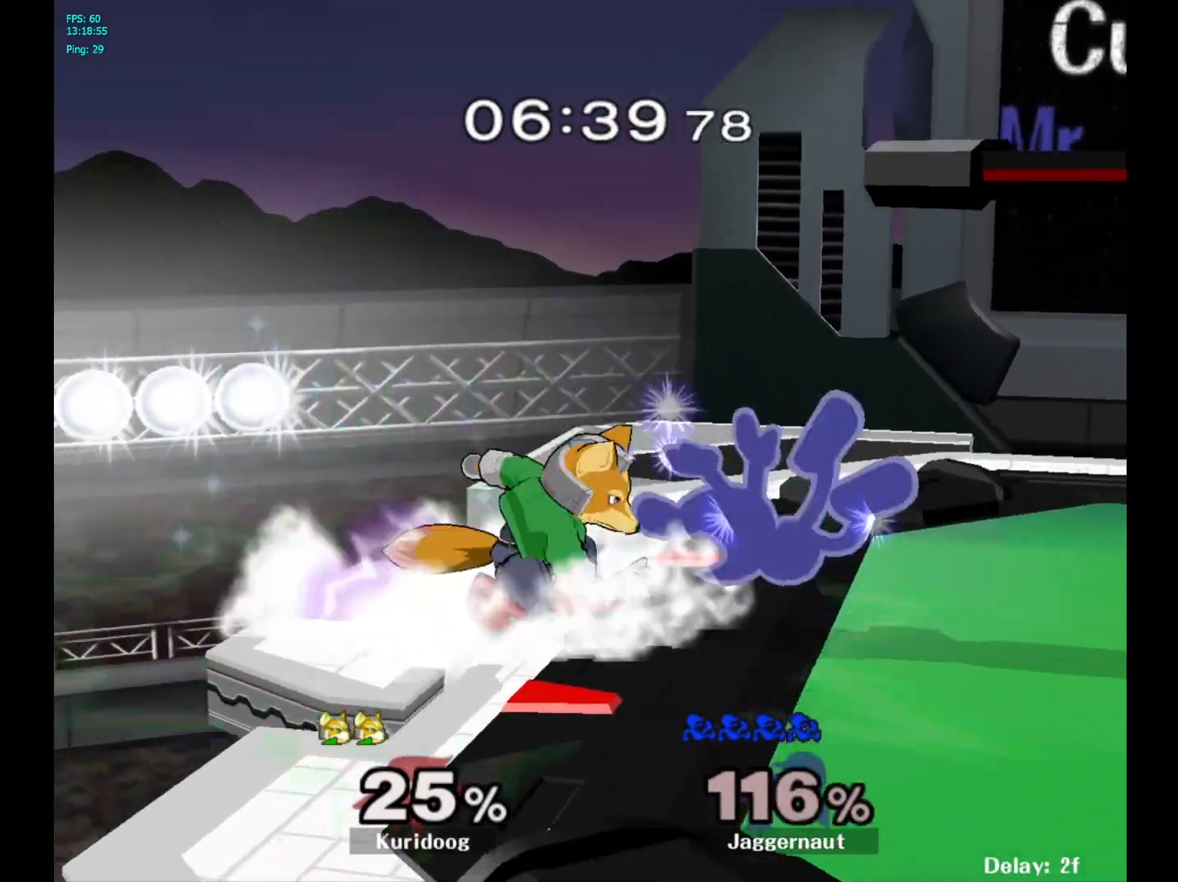
{"buttons": [], "left_stick": "left", "right_stick": "center", "events": [[233, "R1", "up"], [433, "left_stick", "left"]]}
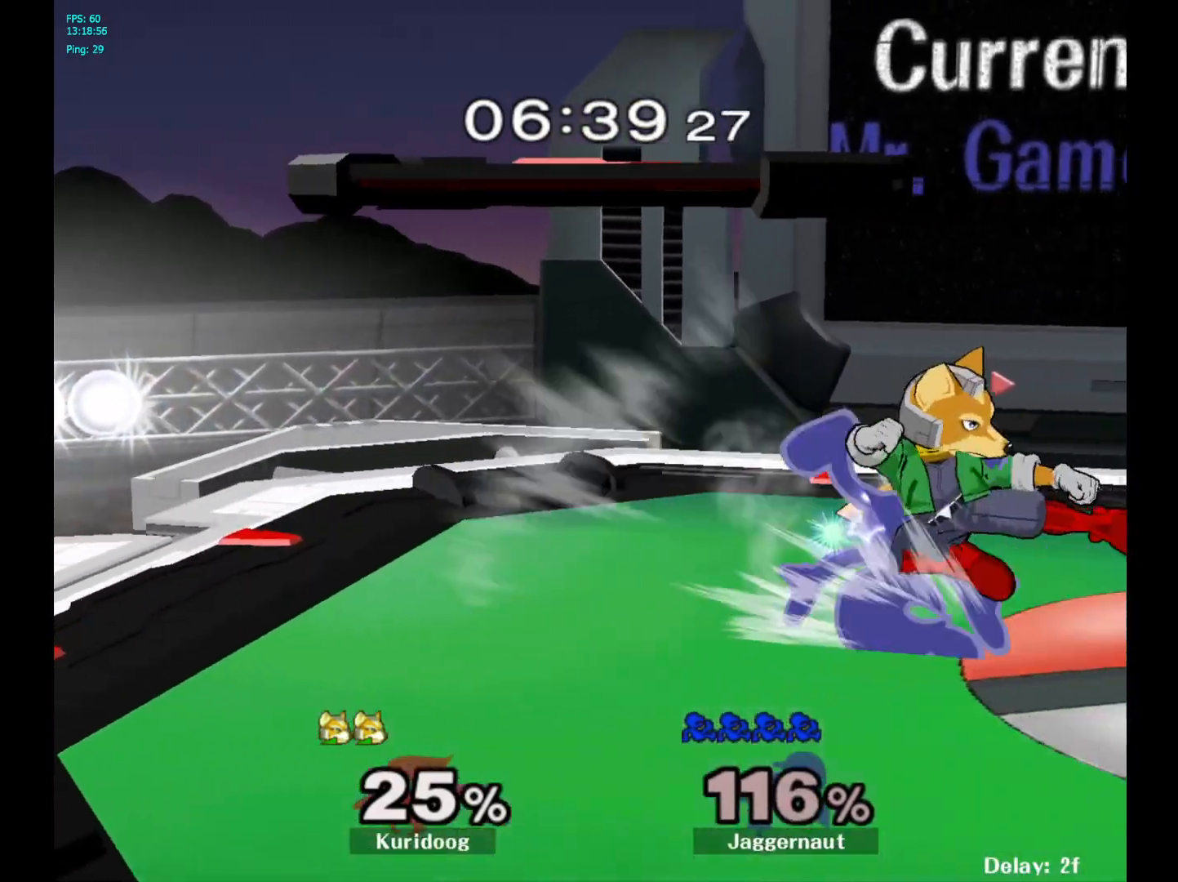
{"buttons": [], "left_stick": "center", "right_stick": "center", "events": [[350, "left_stick", "center"]]}
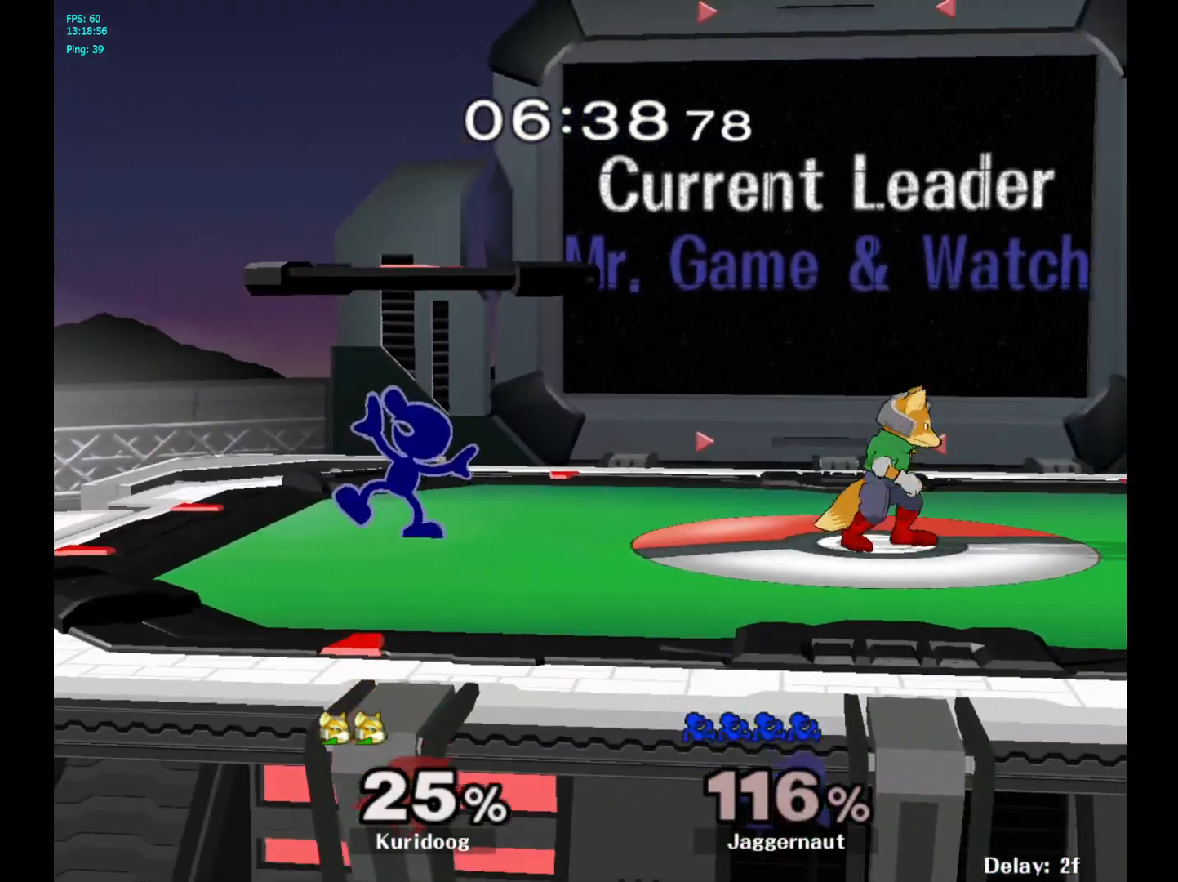
{"buttons": ["R1"], "left_stick": "right", "right_stick": "center", "events": [[100, "Y", "down"], [333, "left_stick", "right"], [433, "R1", "down"], [500, "Y", "up"]]}
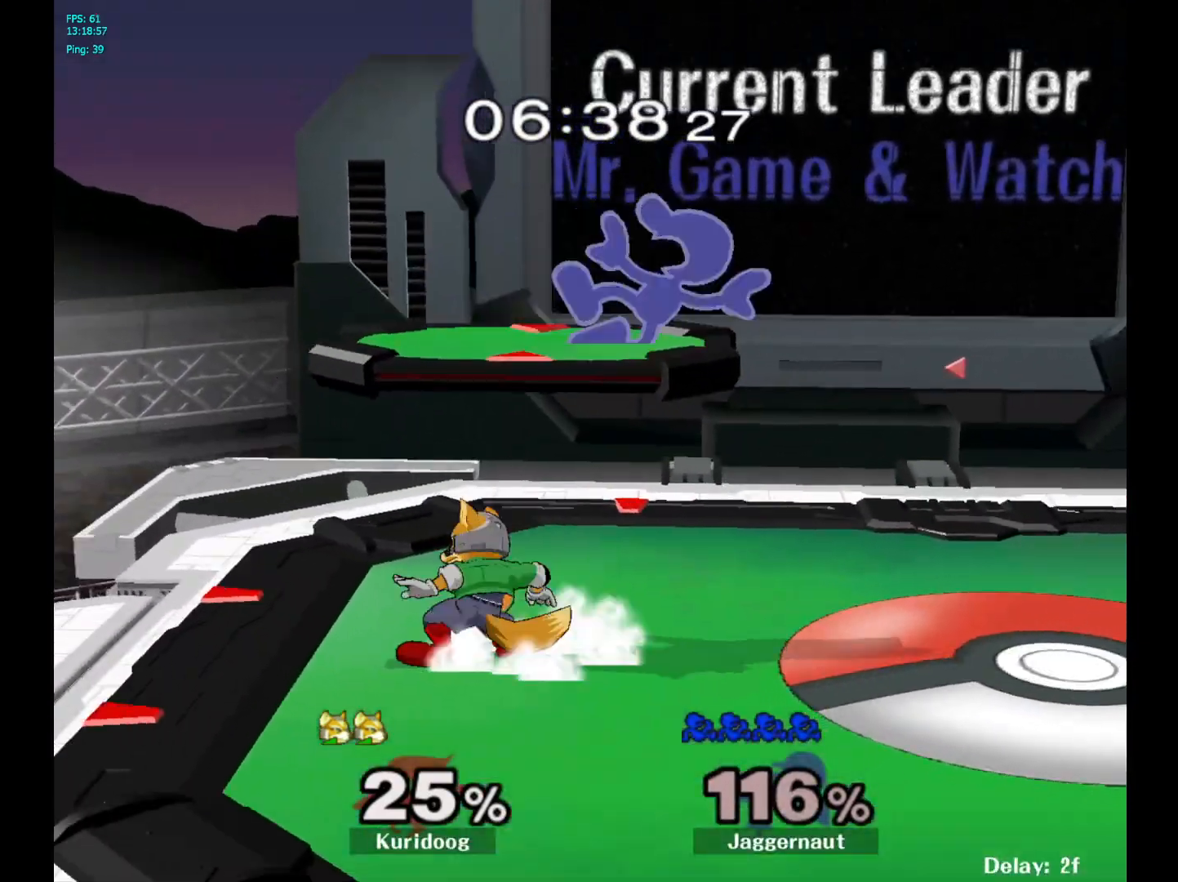
{"buttons": [], "left_stick": "right", "right_stick": "center", "events": [[67, "R1", "up"], [67, "left_stick", "center"], [167, "left_stick", "down"], [267, "R1", "down"], [283, "left_stick", "right"], [433, "R1", "up"]]}
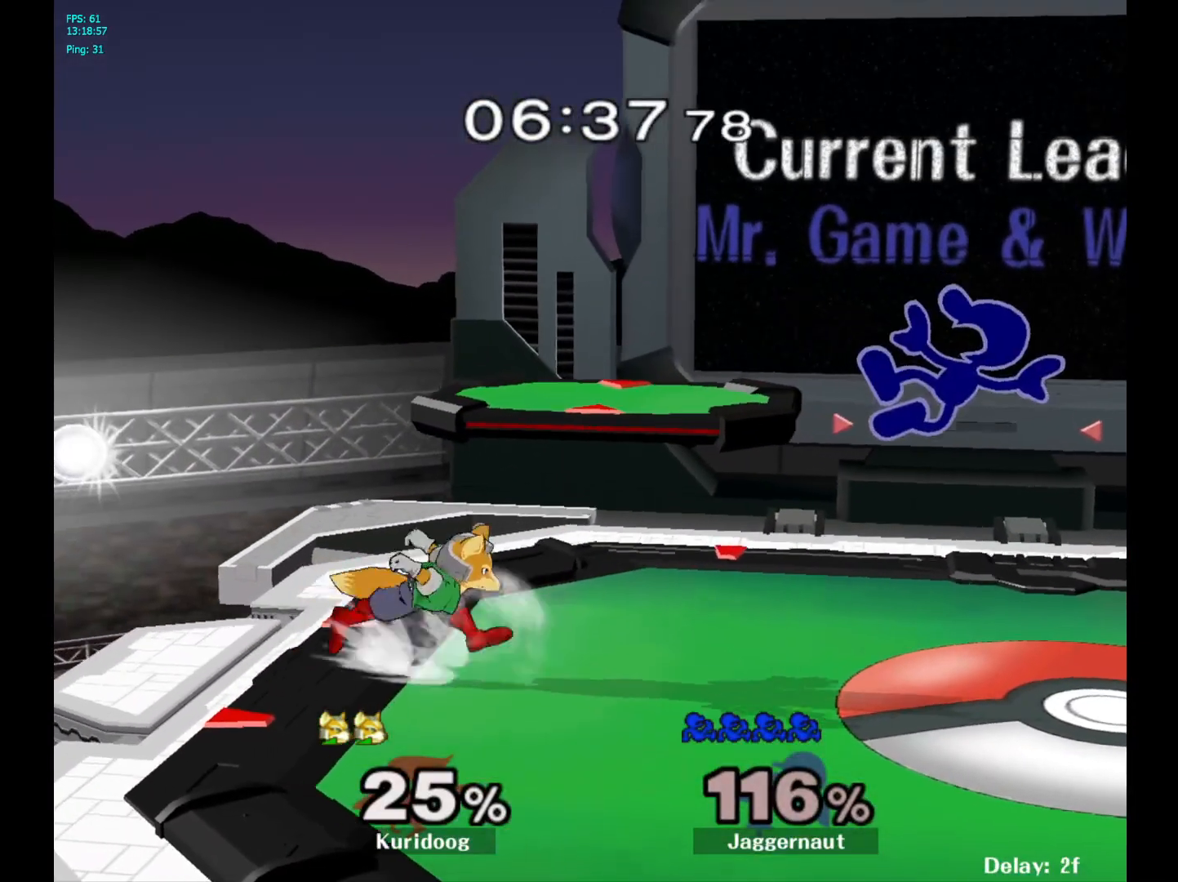
{"buttons": ["A"], "left_stick": "down", "right_stick": "center", "events": [[267, "left_stick", "down"], [450, "A", "down"]]}
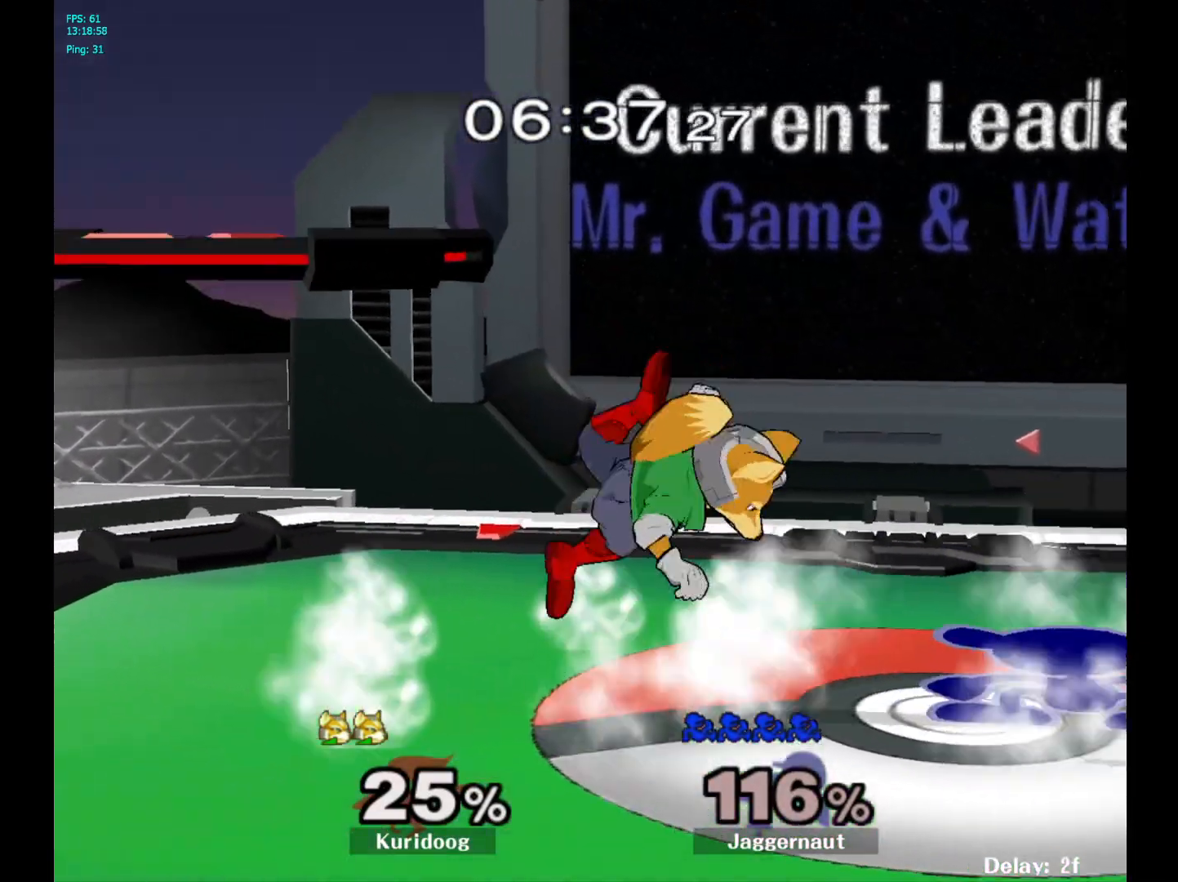
{"buttons": [], "left_stick": "center", "right_stick": "center"}
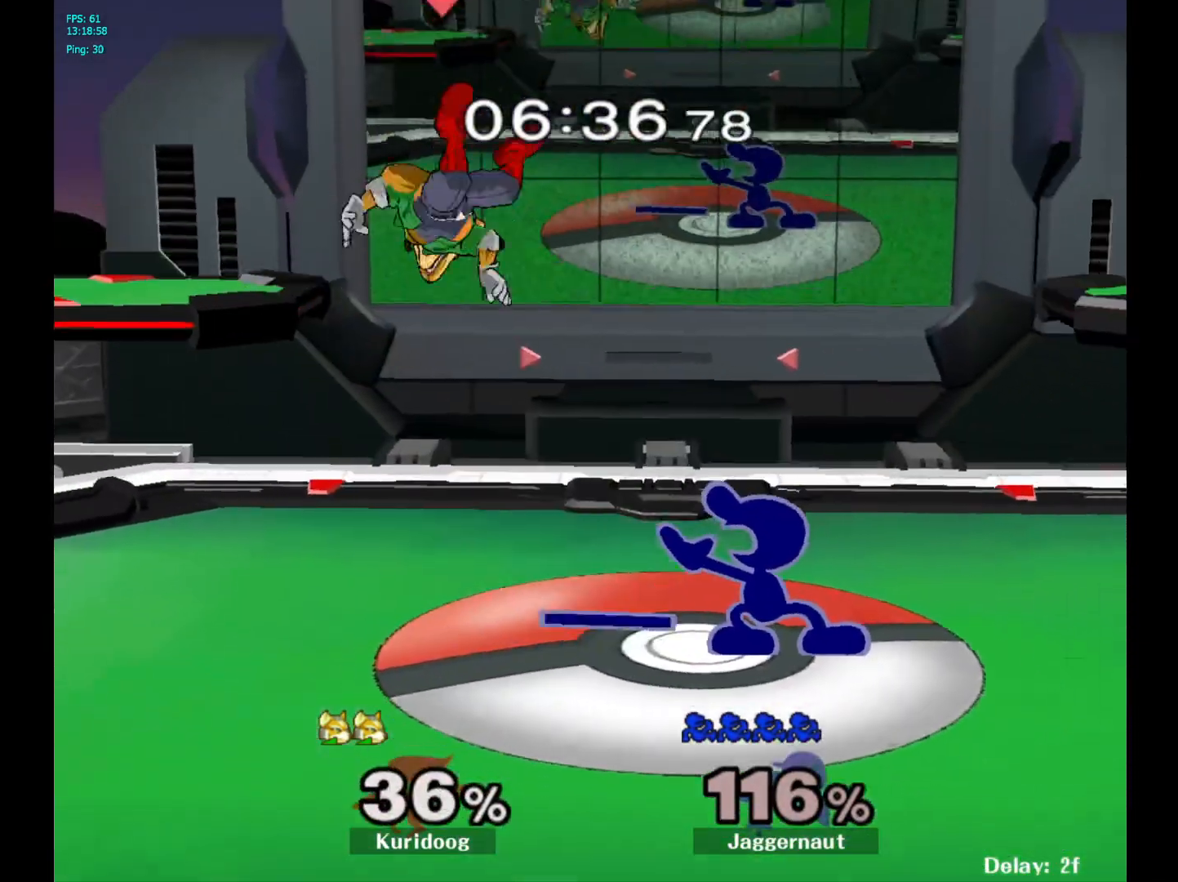
{"buttons": [], "left_stick": "center", "right_stick": "center", "events": [[133, "left_stick", "left"], [383, "left_stick", "center"]]}
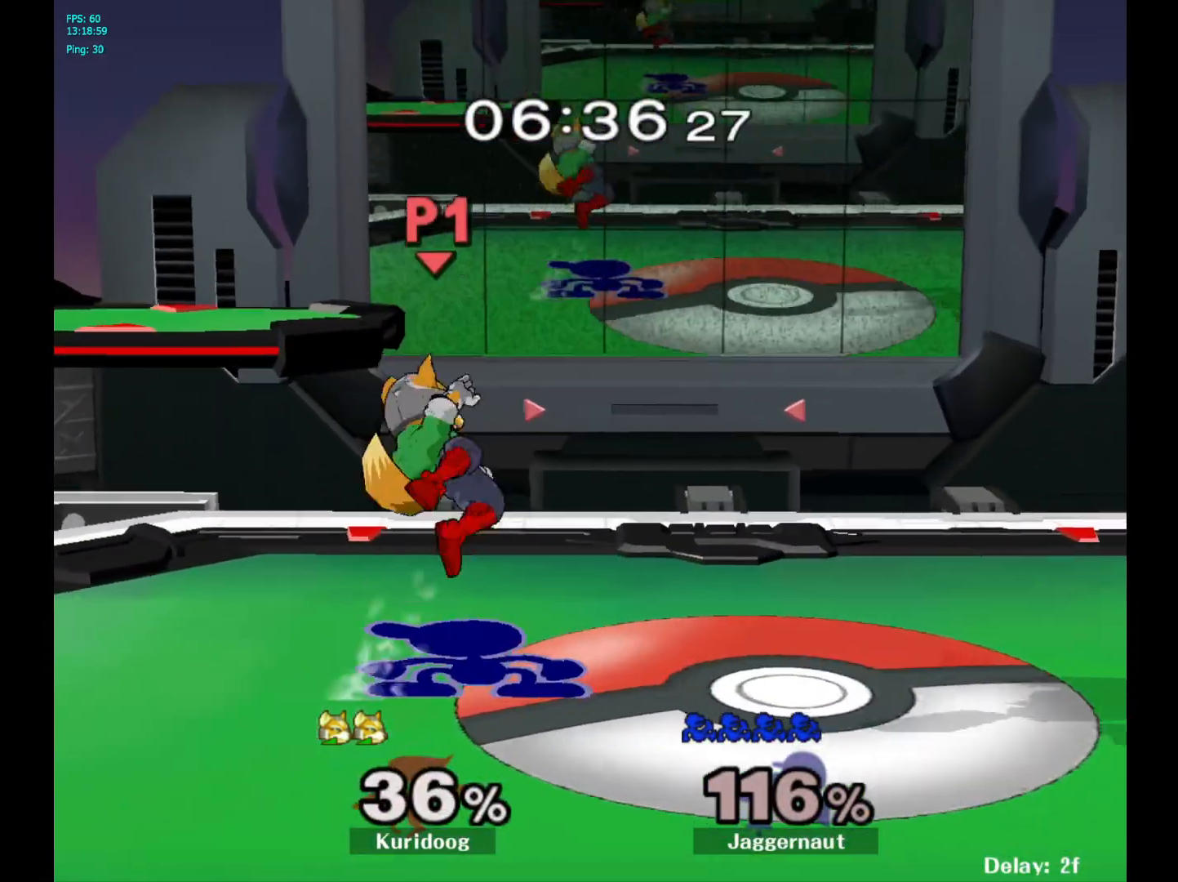
{"buttons": [], "left_stick": "center", "right_stick": "center", "events": [[50, "A", "down"], [183, "A", "up"], [400, "Z", "down"], [500, "Z", "up"]]}
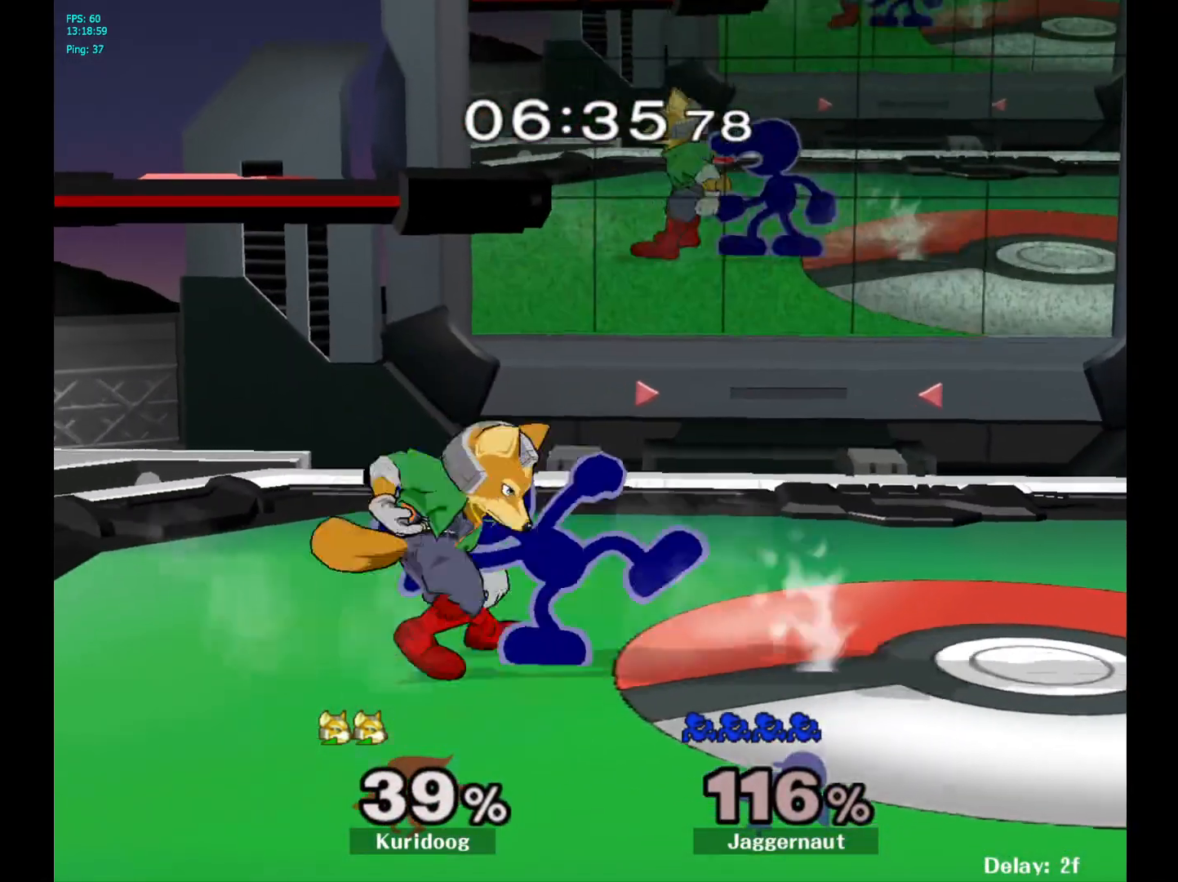
{"buttons": [], "left_stick": "center", "right_stick": "center", "events": [[117, "left_stick", "up"], [217, "left_stick", "center"]]}
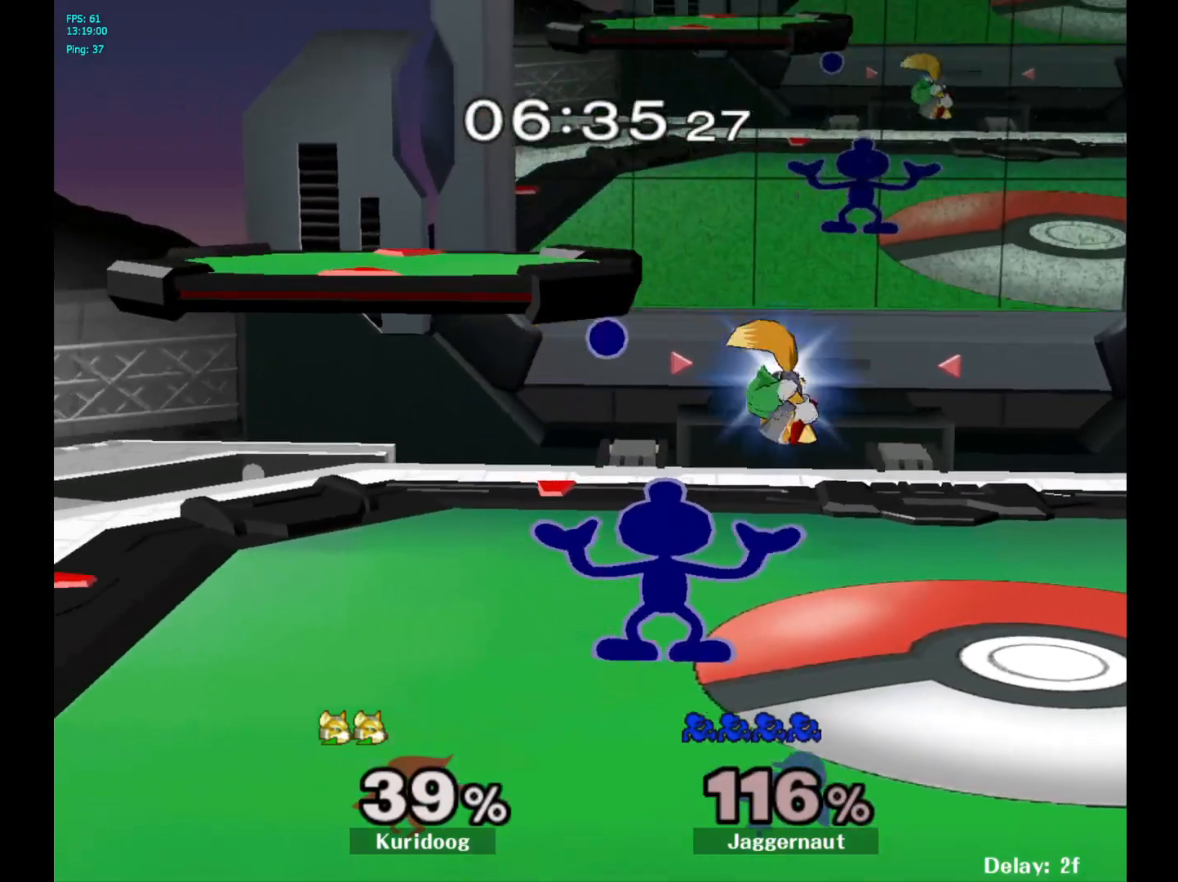
{"buttons": [], "left_stick": "center", "right_stick": "center", "events": []}
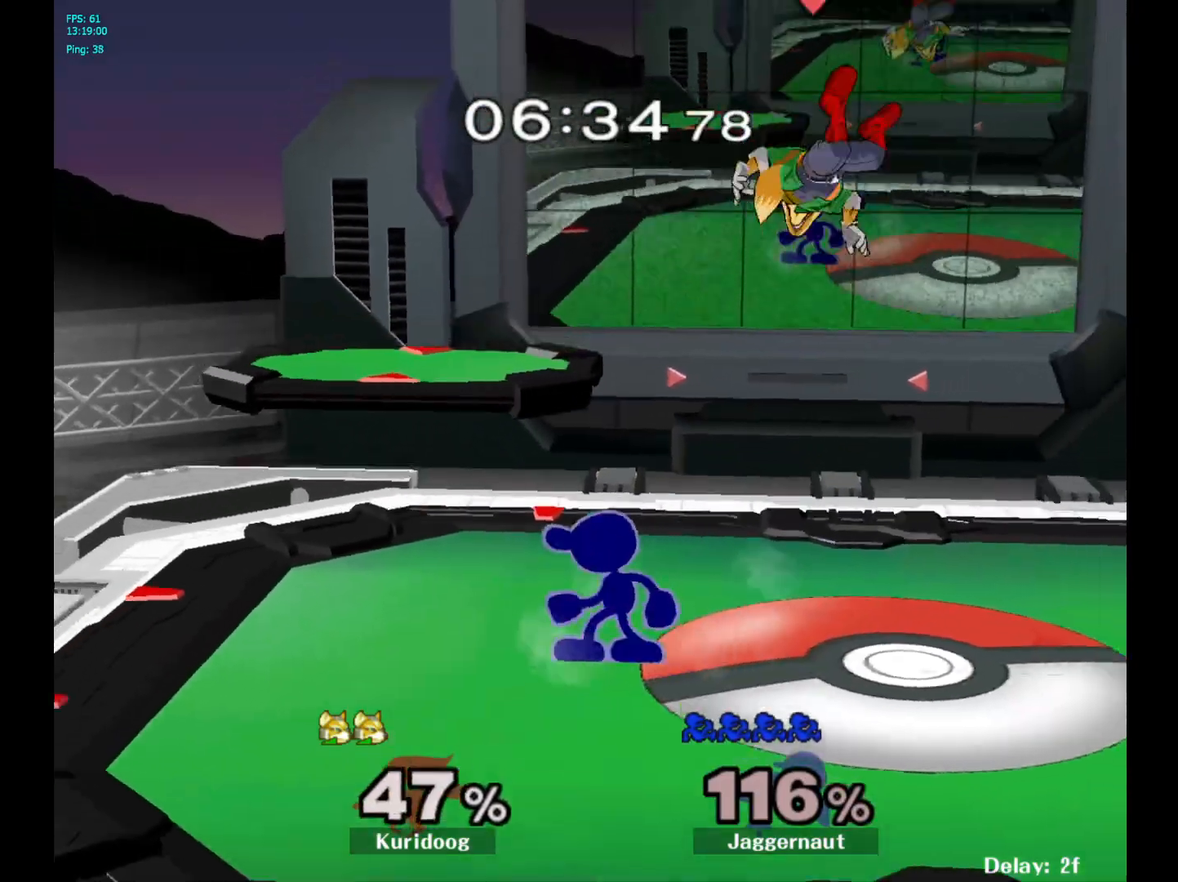
{"buttons": [], "left_stick": "right", "right_stick": "center", "events": [[83, "Y", "down"], [117, "left_stick", "right"], [200, "A", "down"], [417, "Y", "up"], [433, "A", "up"]]}
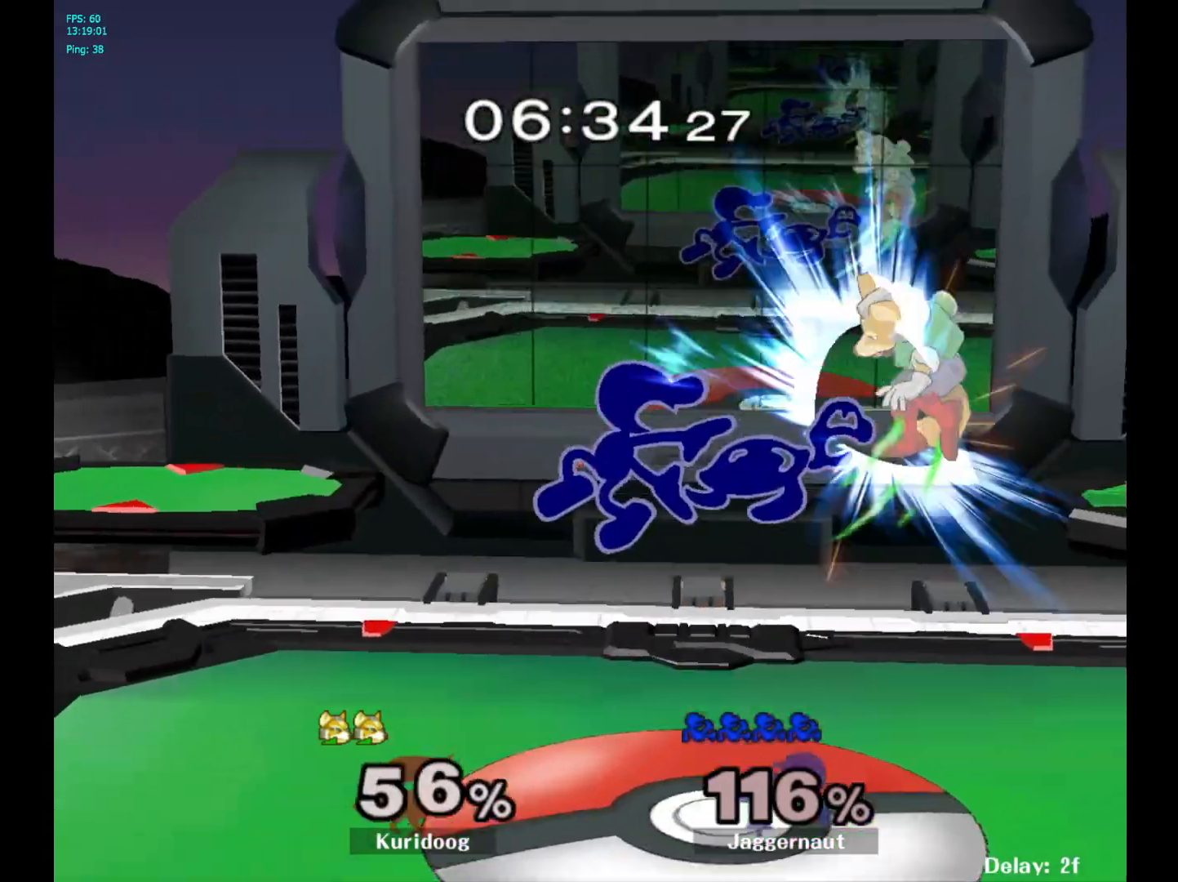
{"buttons": [], "left_stick": "right", "right_stick": "center", "events": []}
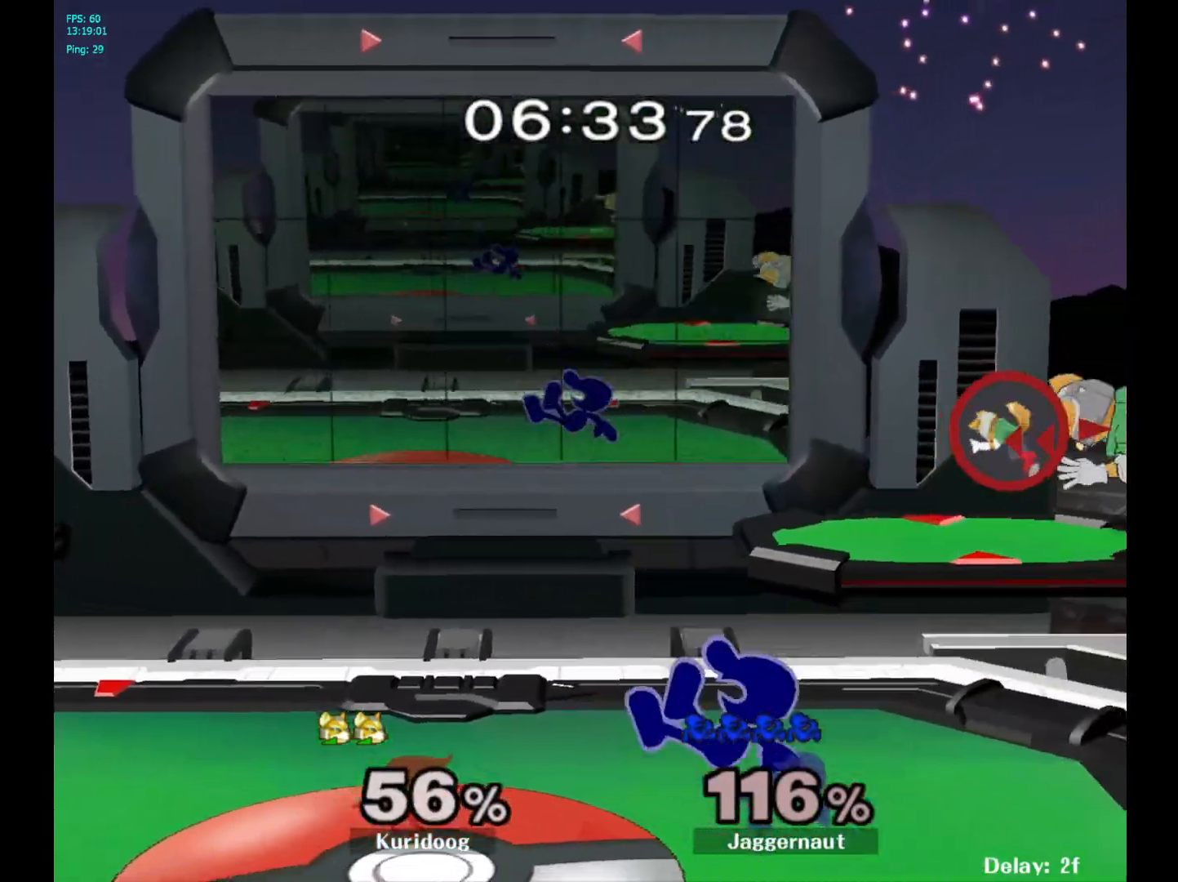
{"buttons": [], "left_stick": "up-right", "right_stick": "center", "events": [[33, "left_stick", "center"], [250, "Y", "down"], [333, "A", "down"], [367, "Y", "up"], [383, "left_stick", "up-right"], [467, "A", "up"]]}